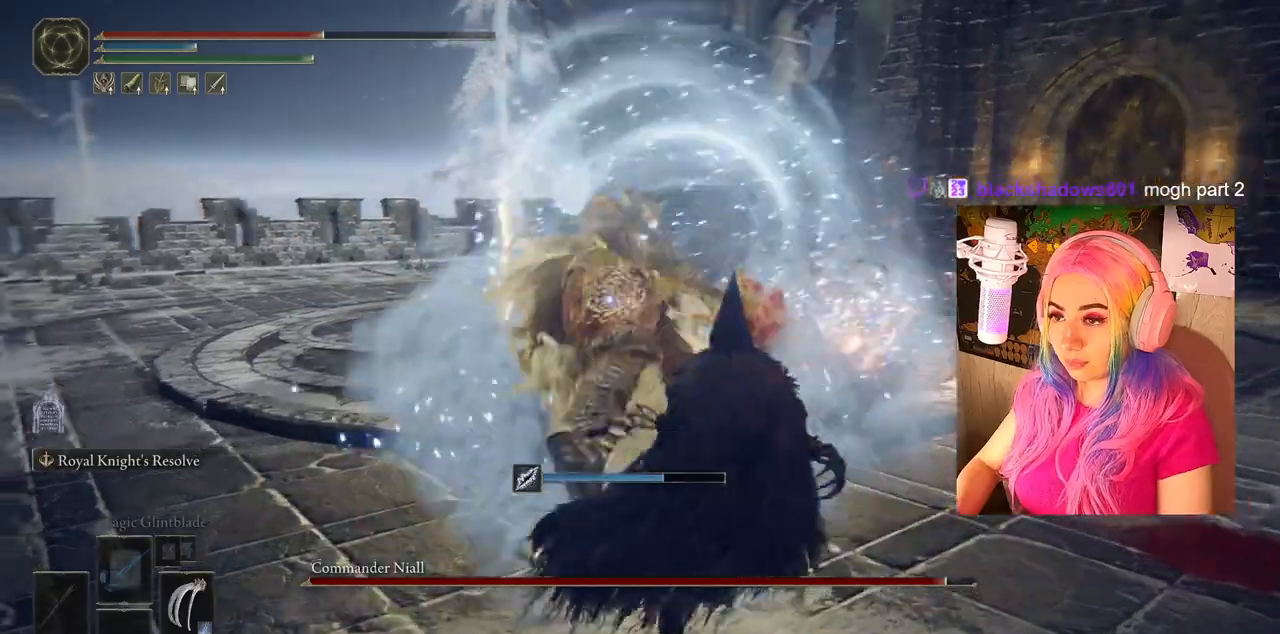
Gameplay with a controller (PlayStation layout); each line is a JSON object with the inputs held at the frame after it. "events" lists button and stick changes between this image and that frame as [ms after this image, input, new state], when the widget could be followed in between.
{"buttons": [], "left_stick": "up", "right_stick": "center", "events": [[17, "CIRCLE", "up"], [500, "left_stick", "up"]]}
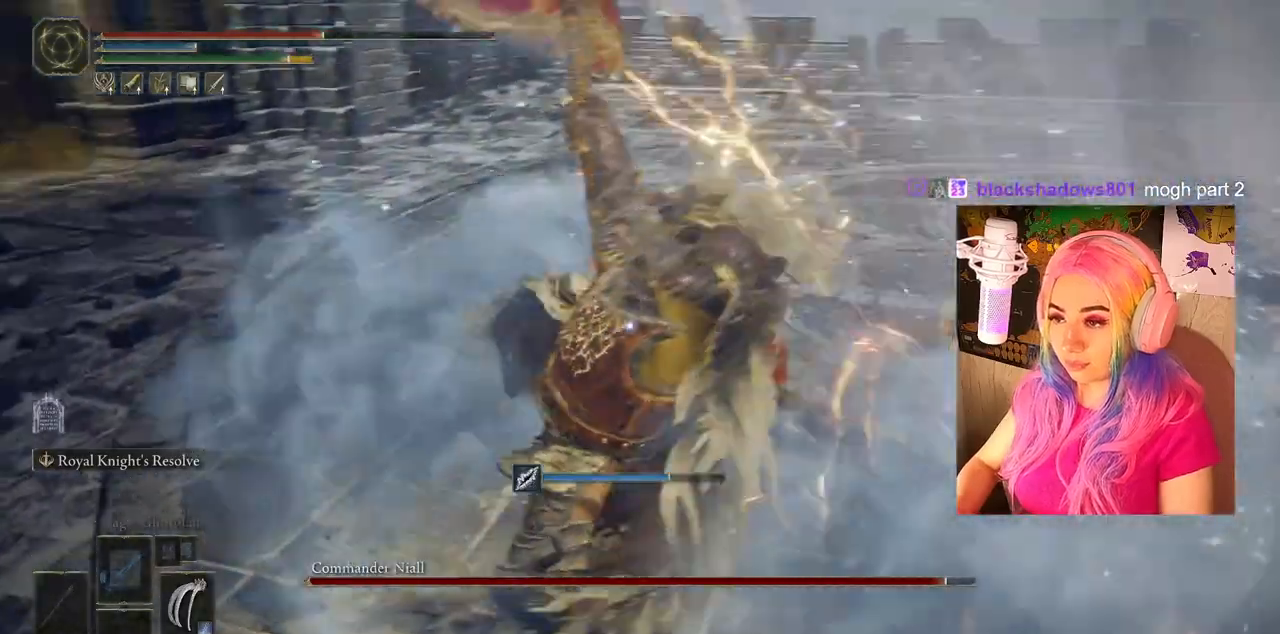
{"buttons": [], "left_stick": "up", "right_stick": "center", "events": []}
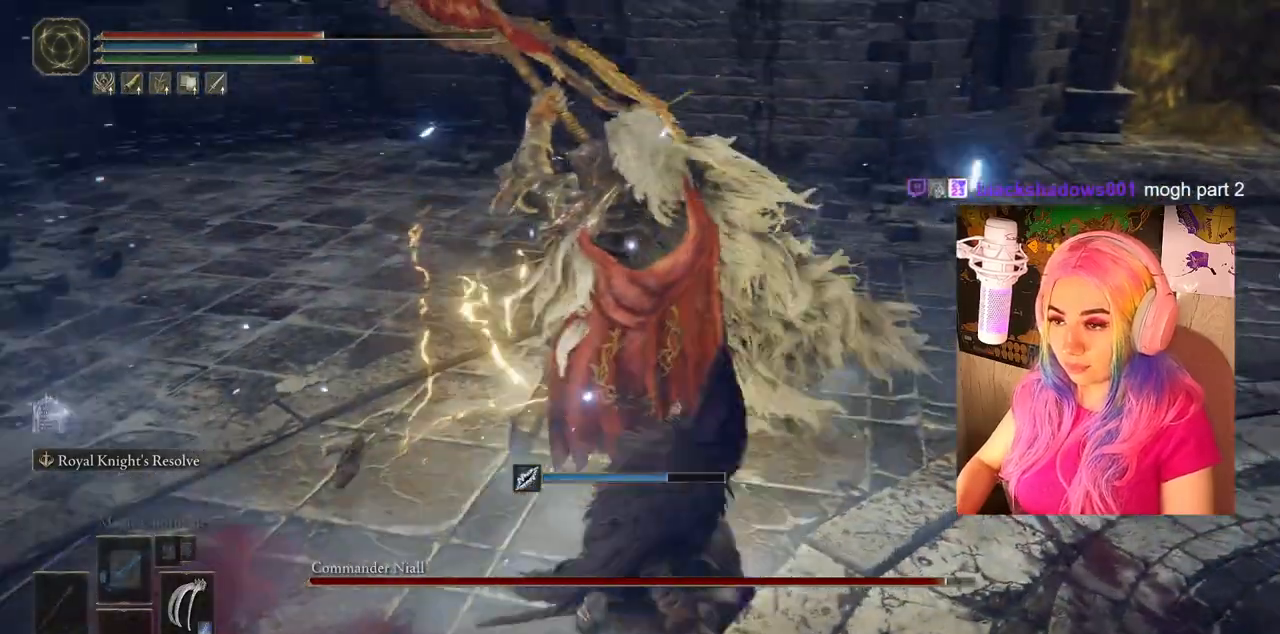
{"buttons": ["L1"], "left_stick": "up", "right_stick": "center", "events": [[17, "L1", "down"], [17, "R1", "down"], [117, "R1", "up"], [200, "L1", "up"], [317, "R1", "down"], [433, "L1", "down"], [433, "R1", "up"]]}
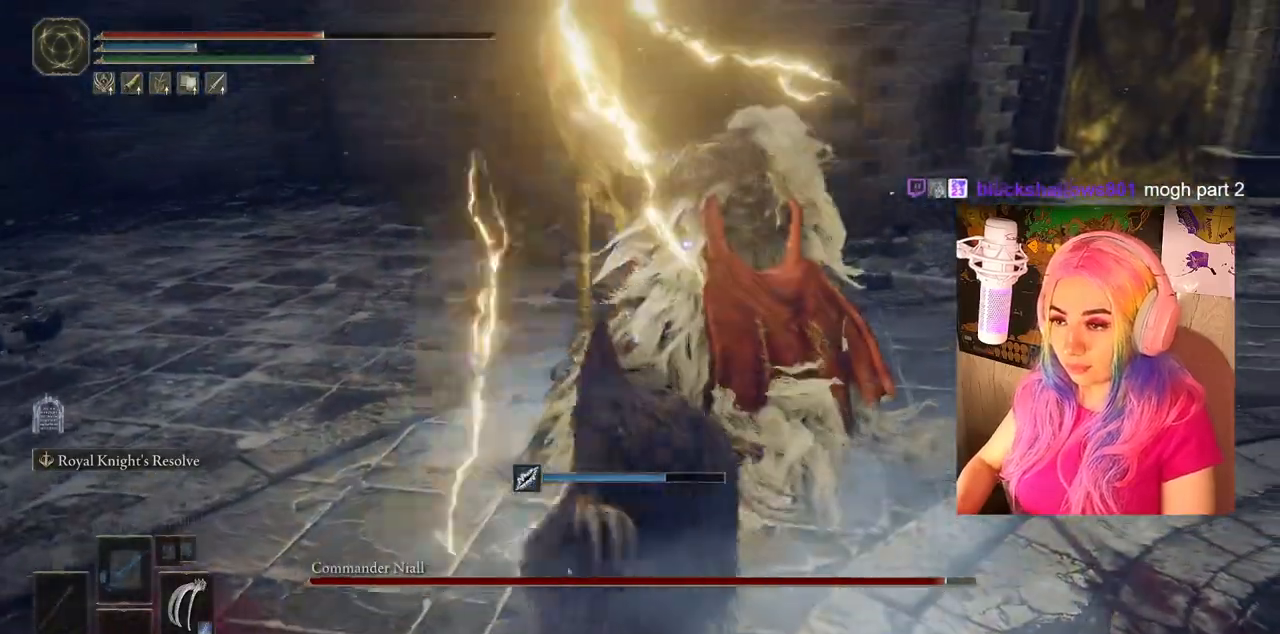
{"buttons": [], "left_stick": "up", "right_stick": "center", "events": [[50, "R1", "down"], [67, "L1", "up"], [150, "R1", "up"]]}
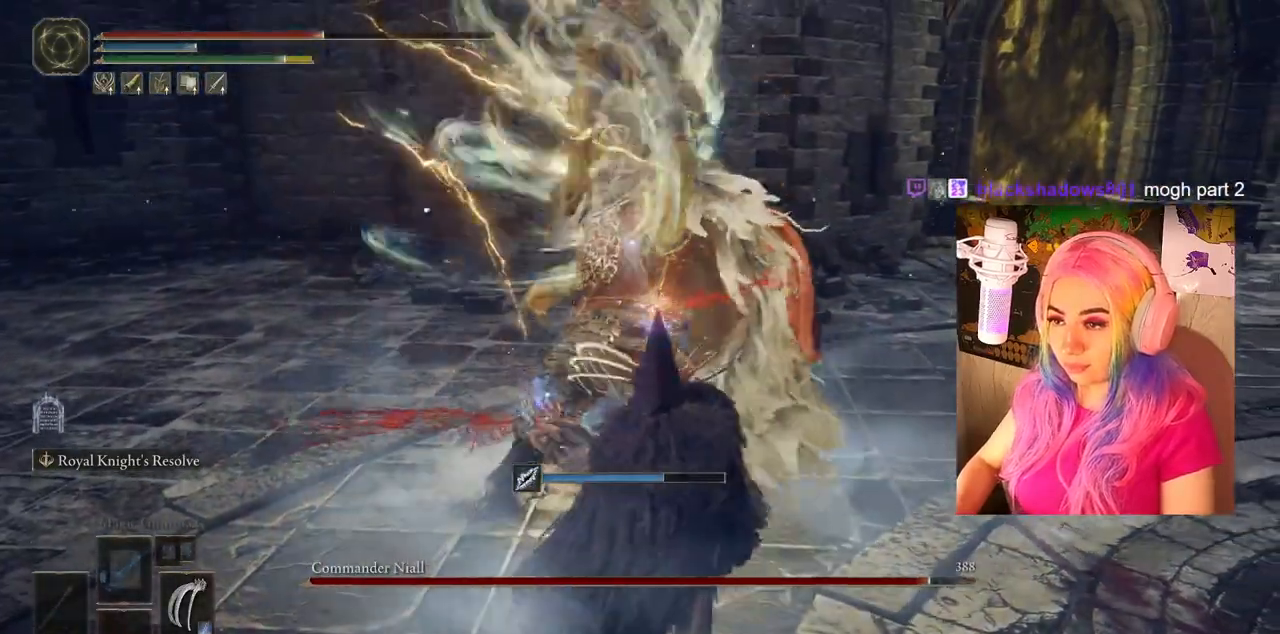
{"buttons": [], "left_stick": "center", "right_stick": "center", "events": [[67, "left_stick", "up-left"], [233, "left_stick", "center"]]}
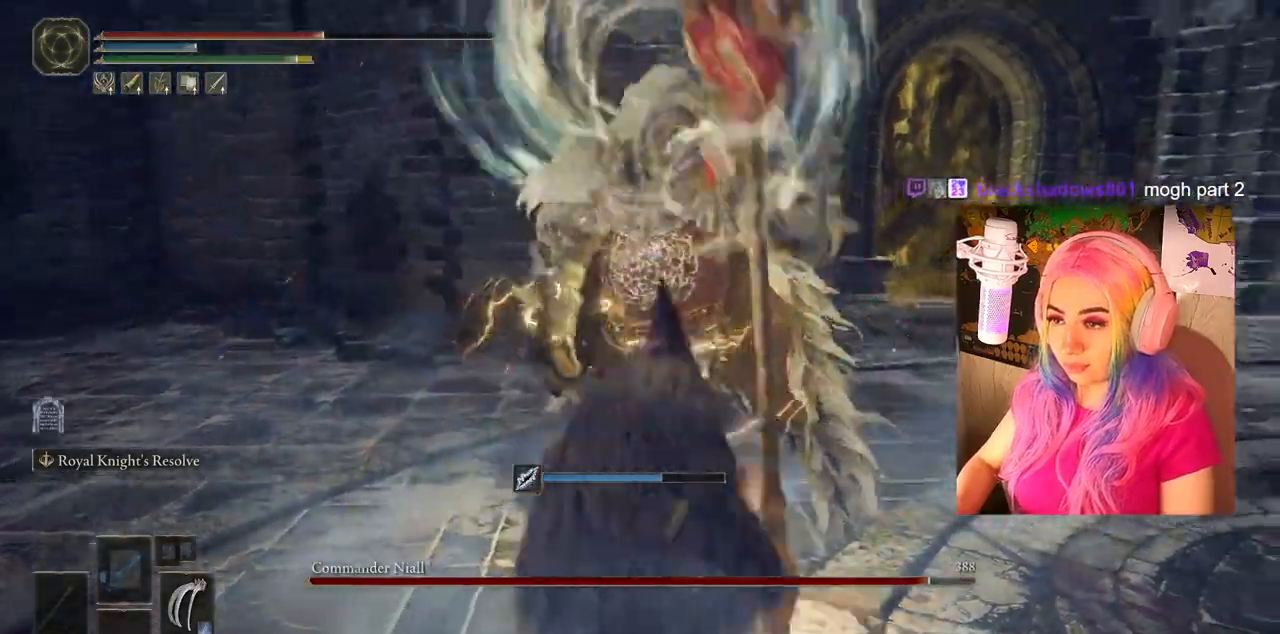
{"buttons": [], "left_stick": "down", "right_stick": "center", "events": [[17, "left_stick", "down"], [150, "CIRCLE", "down"], [283, "CIRCLE", "up"]]}
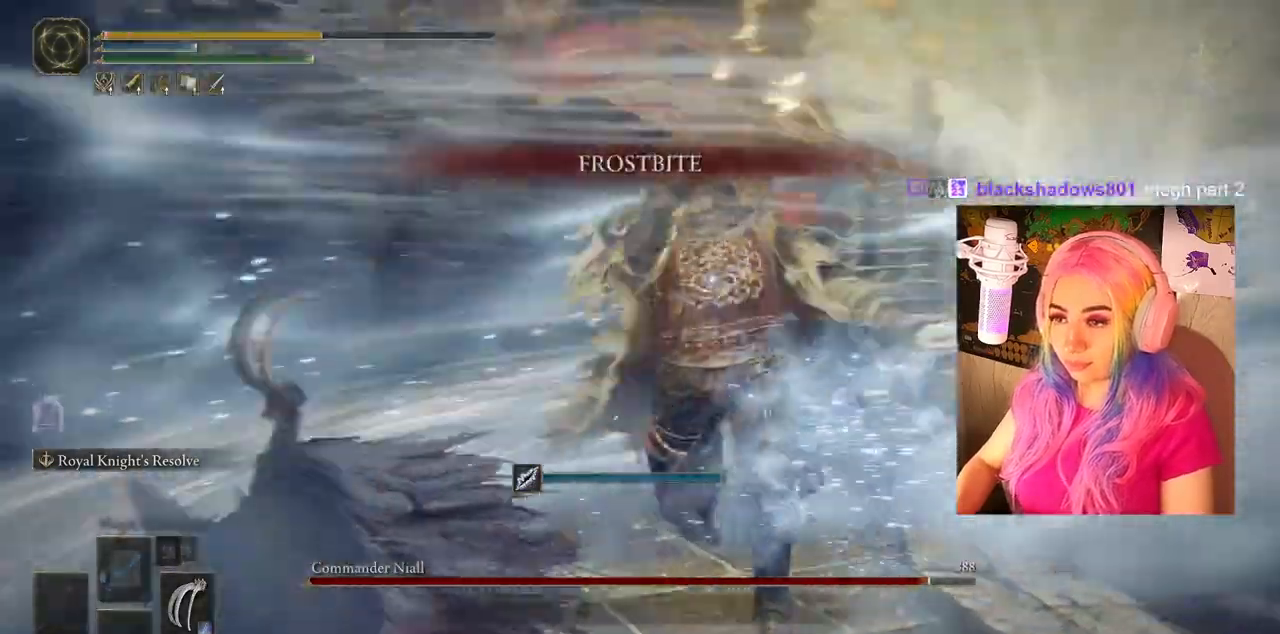
{"buttons": [], "left_stick": "down", "right_stick": "center", "events": []}
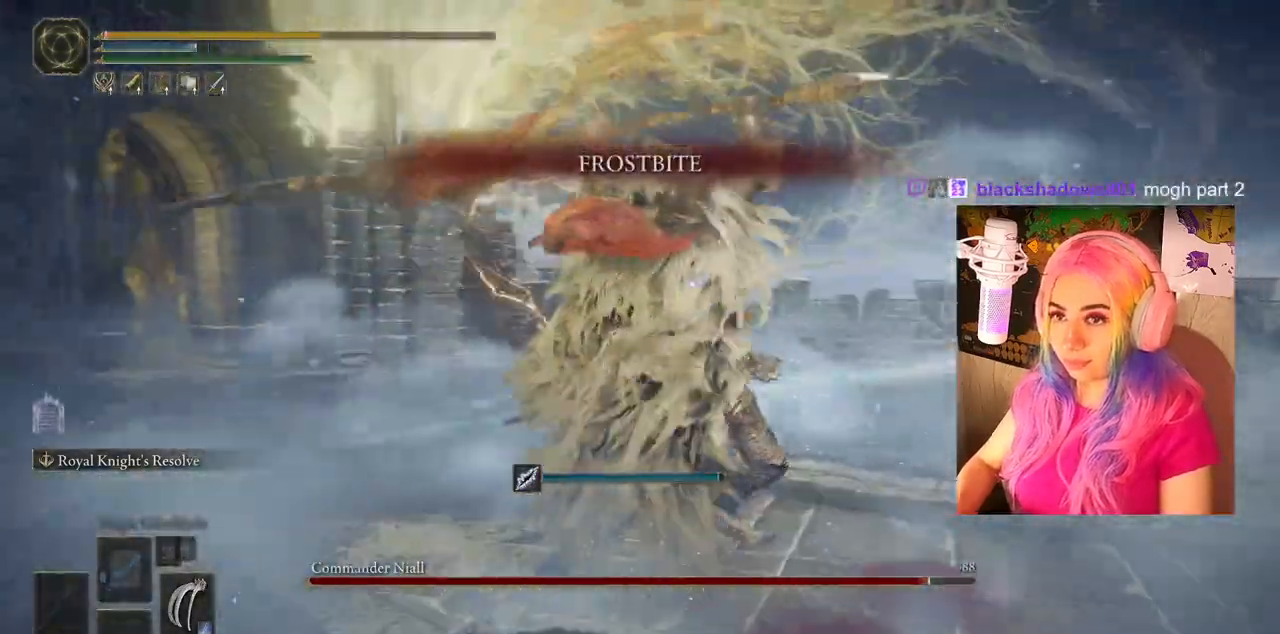
{"buttons": [], "left_stick": "down-right", "right_stick": "center", "events": [[83, "CIRCLE", "down"], [183, "left_stick", "down-right"], [200, "CIRCLE", "up"], [333, "CIRCLE", "down"], [433, "CIRCLE", "up"]]}
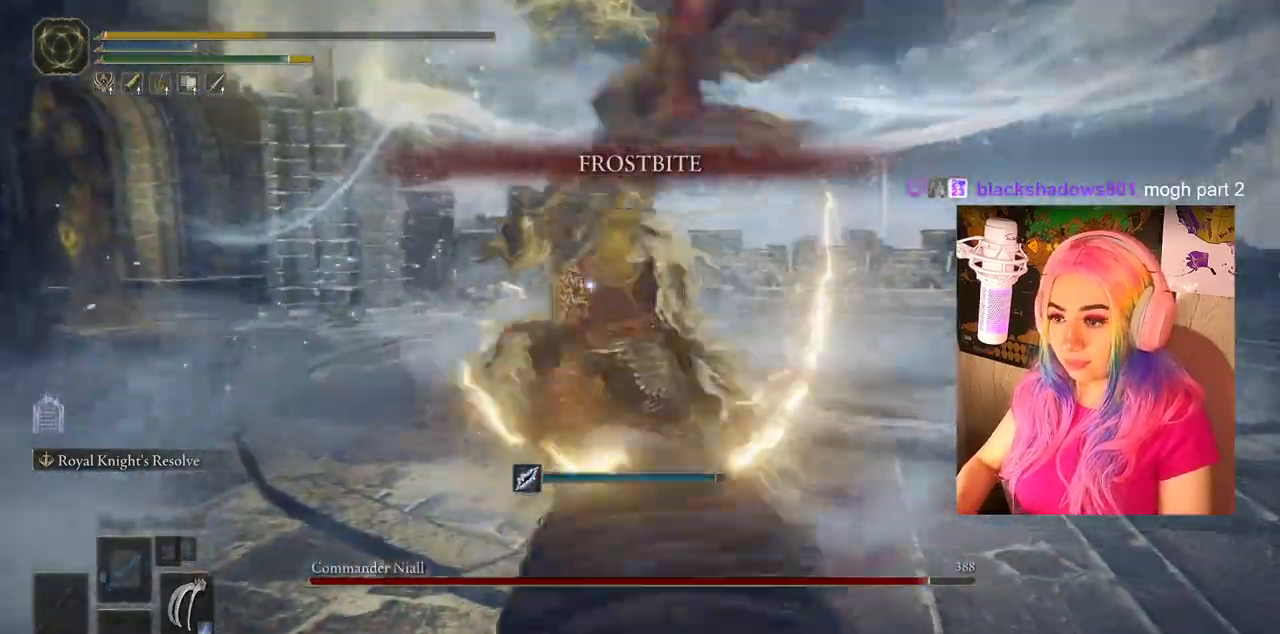
{"buttons": [], "left_stick": "down-right", "right_stick": "center", "events": [[33, "CIRCLE", "down"], [117, "CIRCLE", "up"]]}
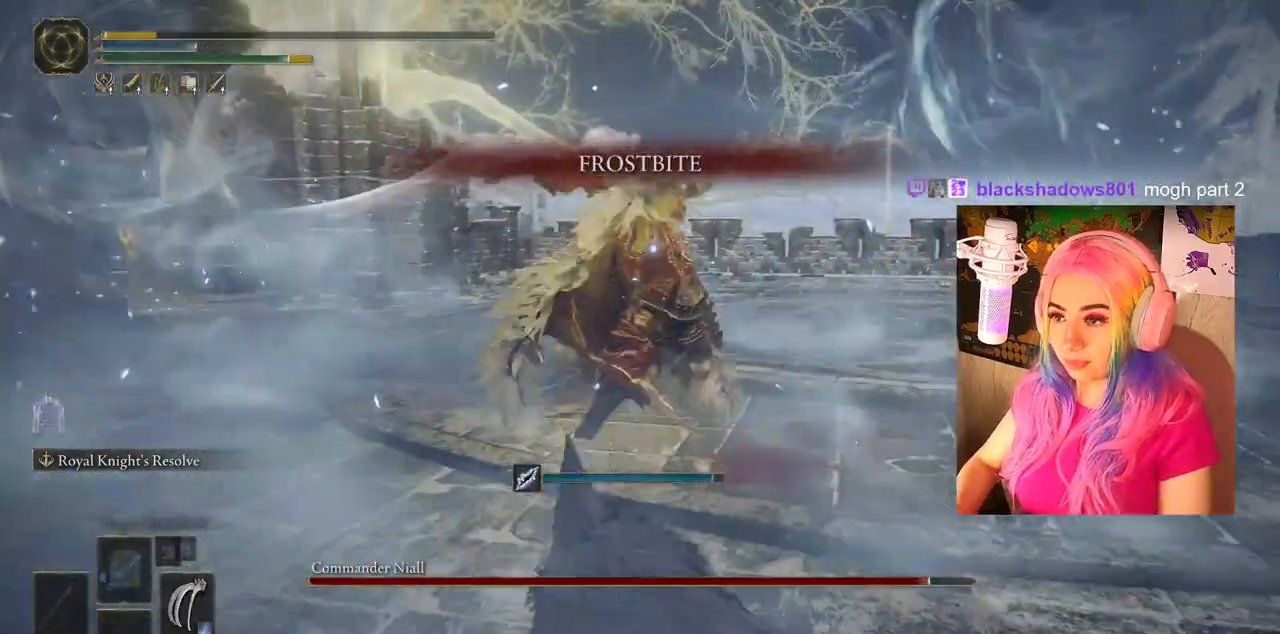
{"buttons": ["CIRCLE"], "left_stick": "right", "right_stick": "center", "events": [[33, "left_stick", "right"], [383, "CIRCLE", "down"]]}
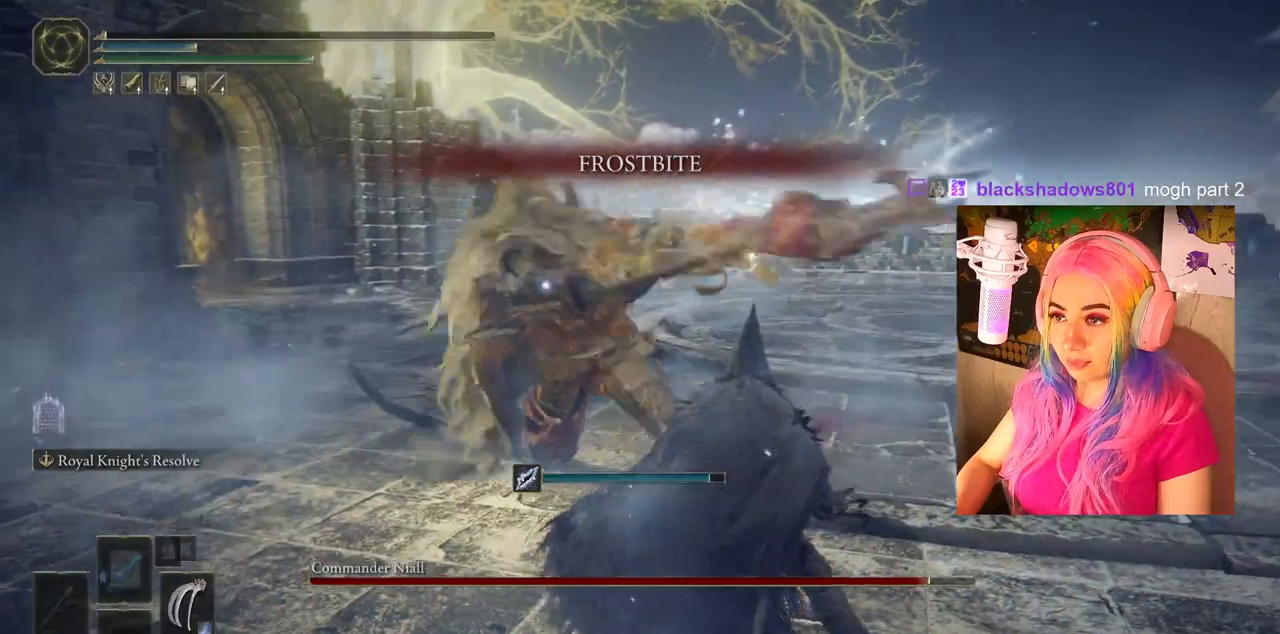
{"buttons": [], "left_stick": "right", "right_stick": "center", "events": [[17, "CIRCLE", "up"]]}
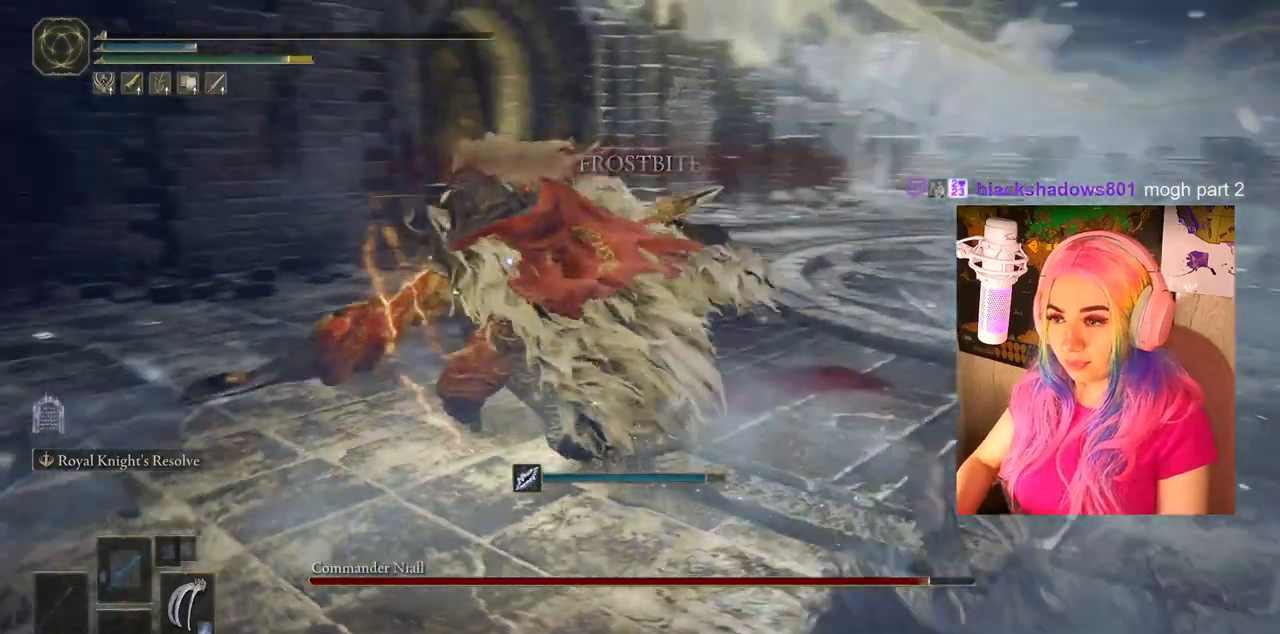
{"buttons": ["CIRCLE"], "left_stick": "down-right", "right_stick": "center", "events": [[317, "left_stick", "down-right"], [483, "CIRCLE", "down"]]}
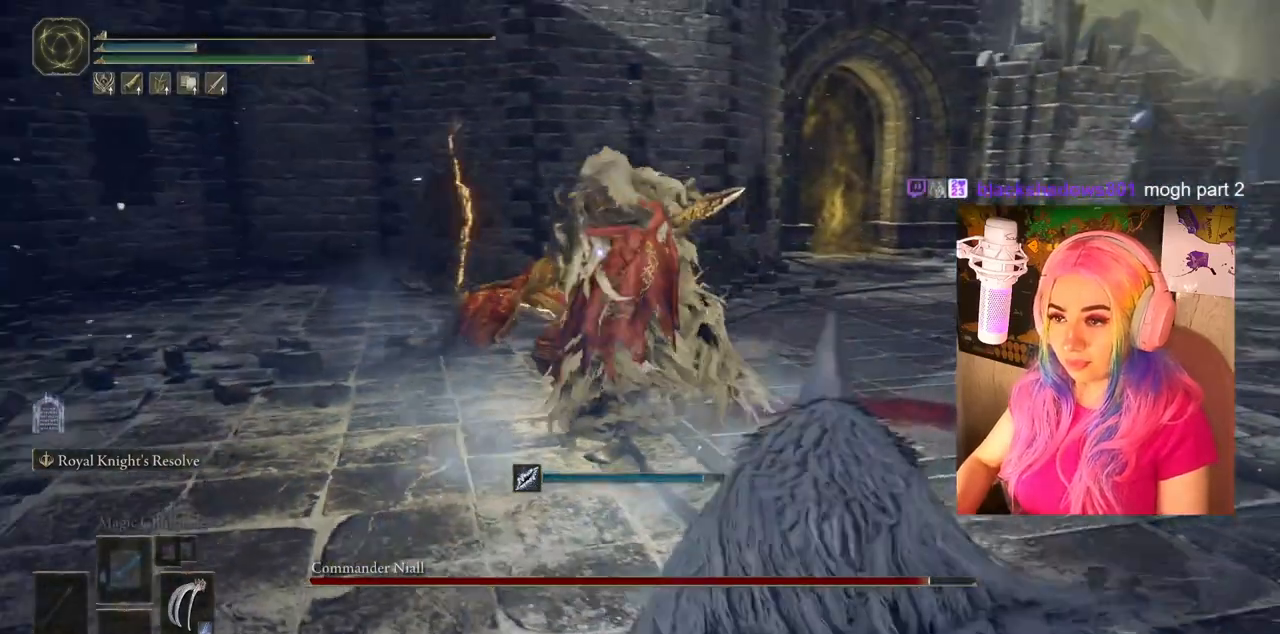
{"buttons": ["CIRCLE"], "left_stick": "down-right", "right_stick": "center", "events": []}
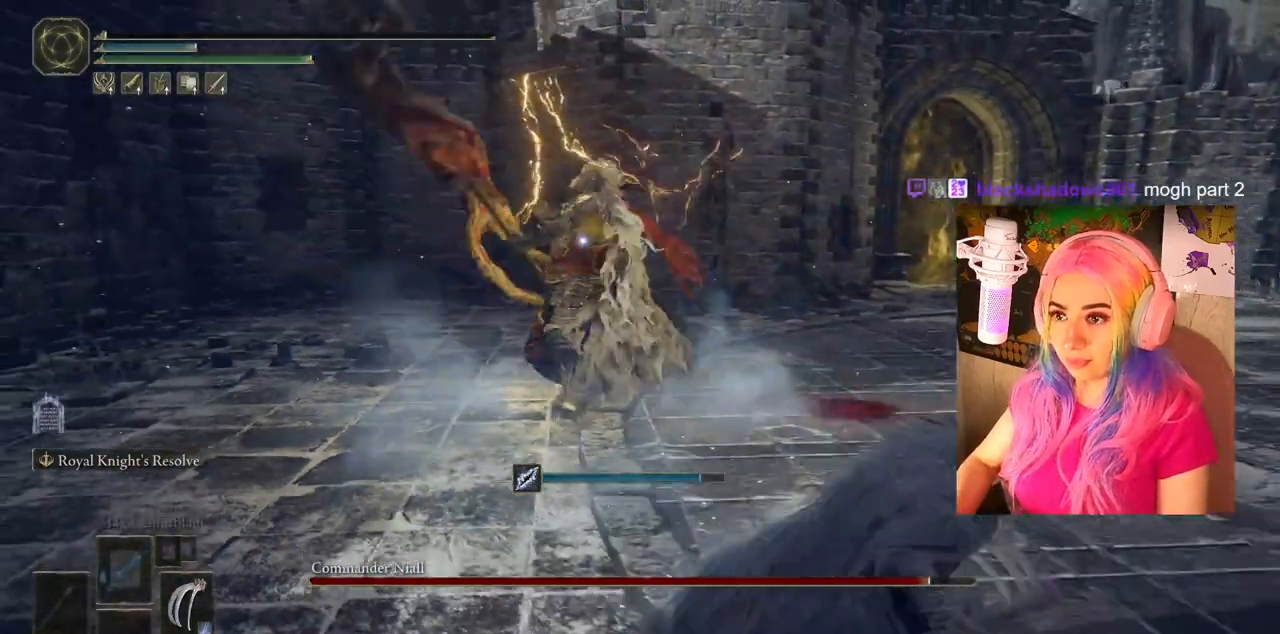
{"buttons": ["CIRCLE"], "left_stick": "down-right", "right_stick": "center", "events": []}
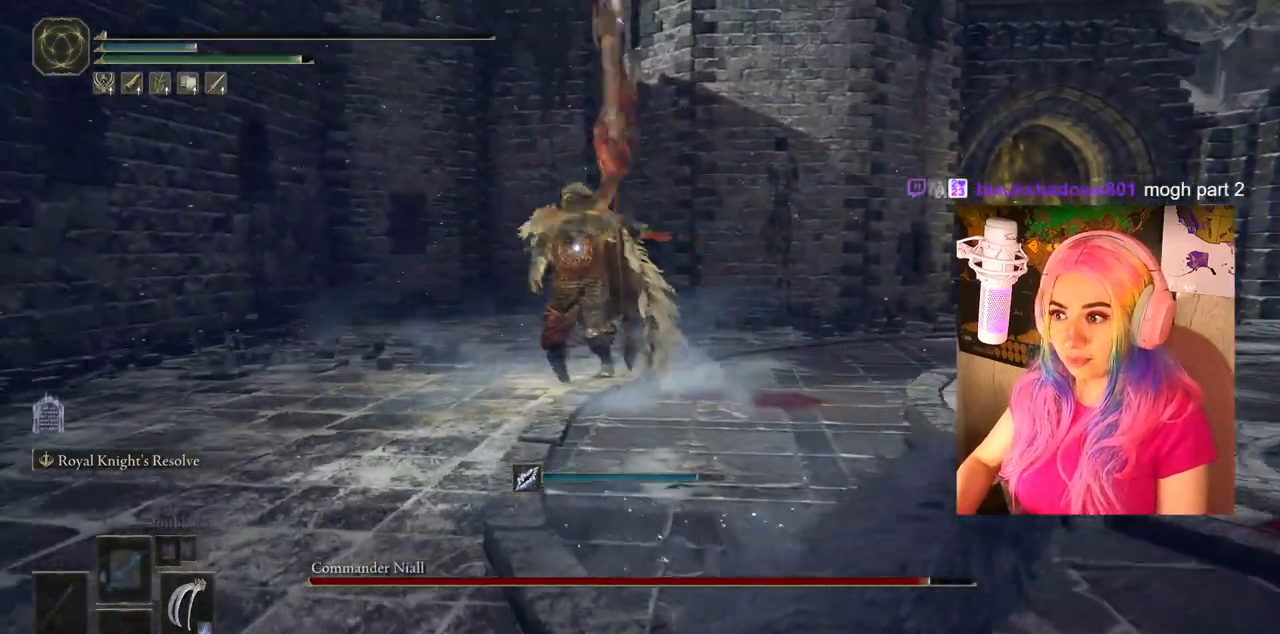
{"buttons": ["TRIANGLE", "DPAD_UP"], "left_stick": "center", "right_stick": "center", "events": [[100, "CIRCLE", "up"], [100, "left_stick", "center"], [217, "TRIANGLE", "down"], [267, "DPAD_UP", "down"]]}
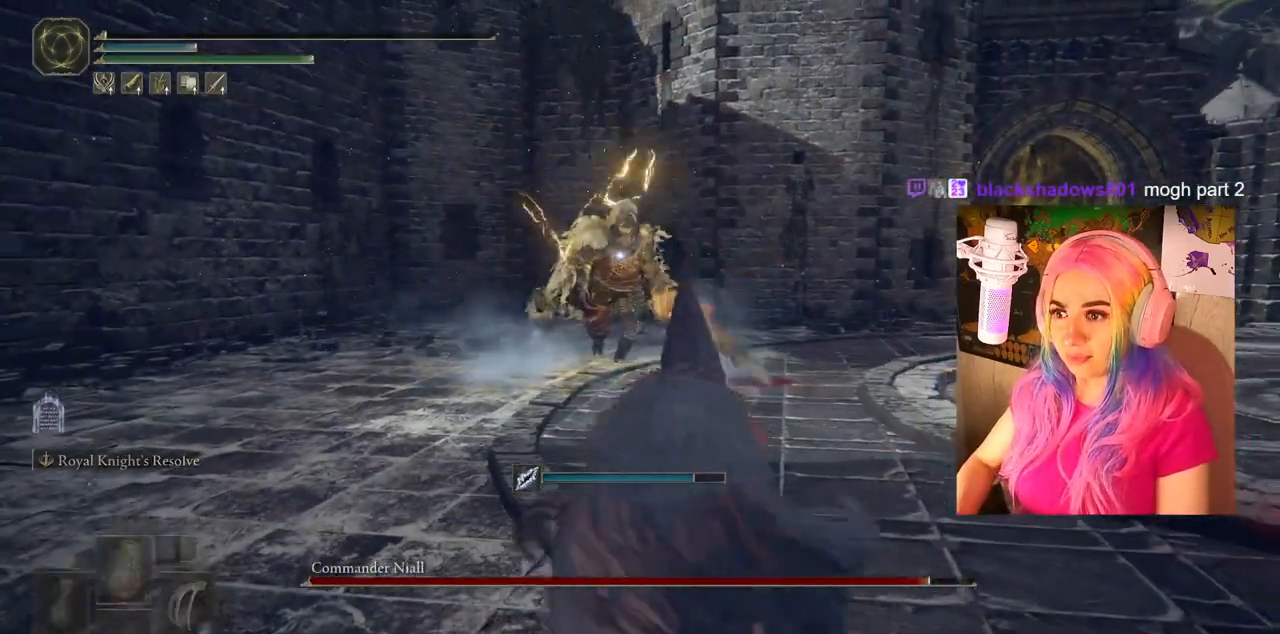
{"buttons": [], "left_stick": "down-right", "right_stick": "center", "events": [[67, "DPAD_UP", "up"], [83, "TRIANGLE", "up"], [267, "left_stick", "down-right"]]}
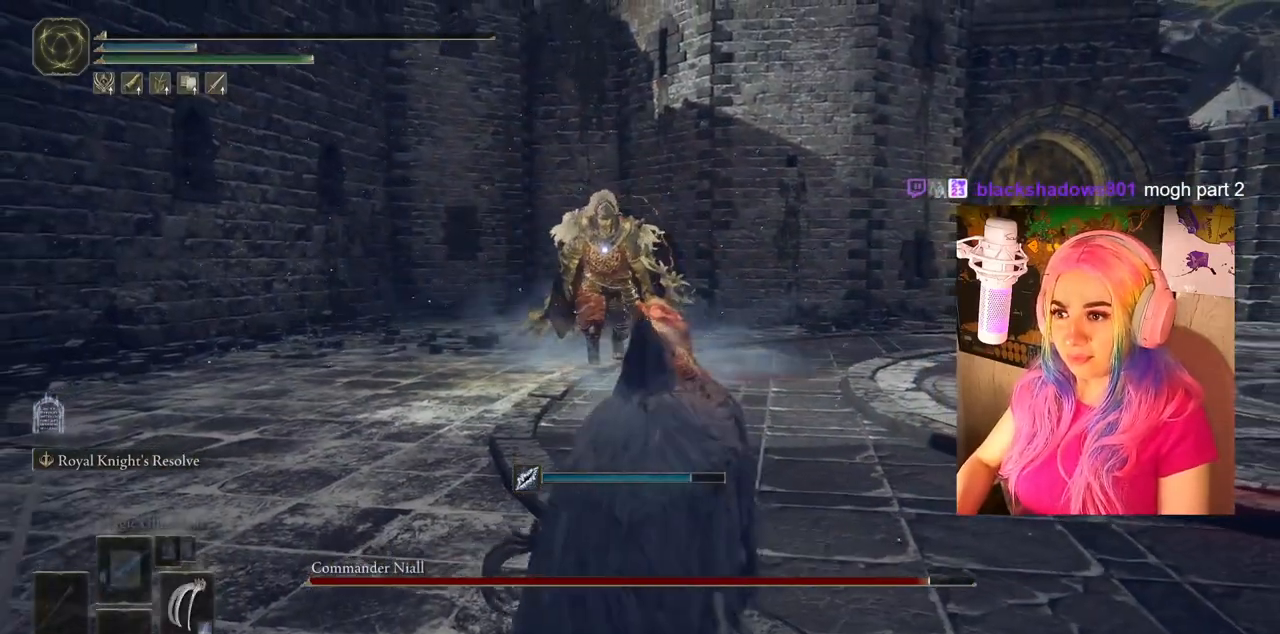
{"buttons": ["TRIANGLE"], "left_stick": "center", "right_stick": "center", "events": [[400, "left_stick", "center"], [467, "TRIANGLE", "down"]]}
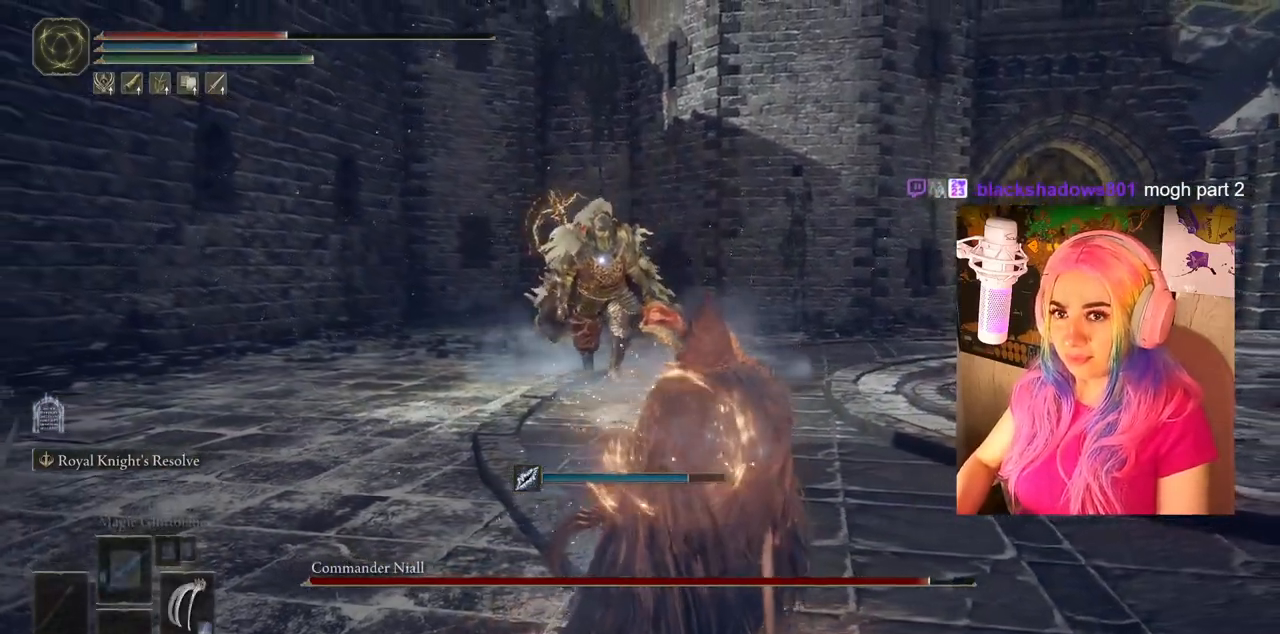
{"buttons": [], "left_stick": "down-right", "right_stick": "center", "events": [[17, "DPAD_UP", "down"], [250, "DPAD_UP", "up"], [250, "TRIANGLE", "up"], [383, "left_stick", "down-right"]]}
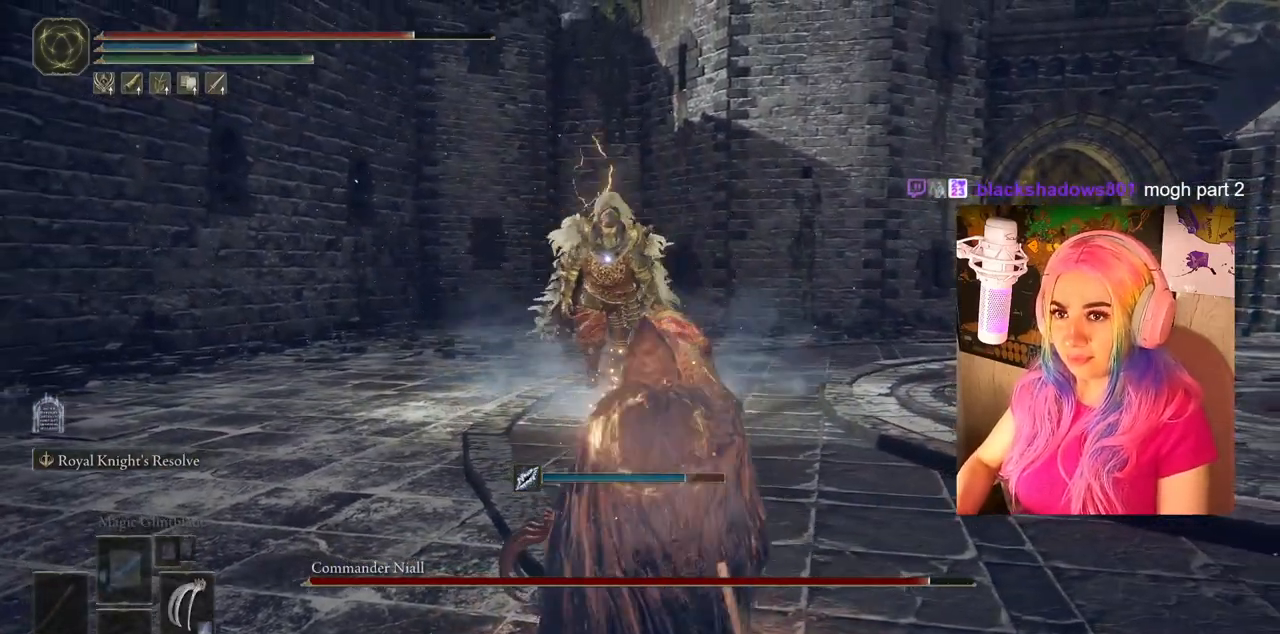
{"buttons": [], "left_stick": "down-right", "right_stick": "center", "events": []}
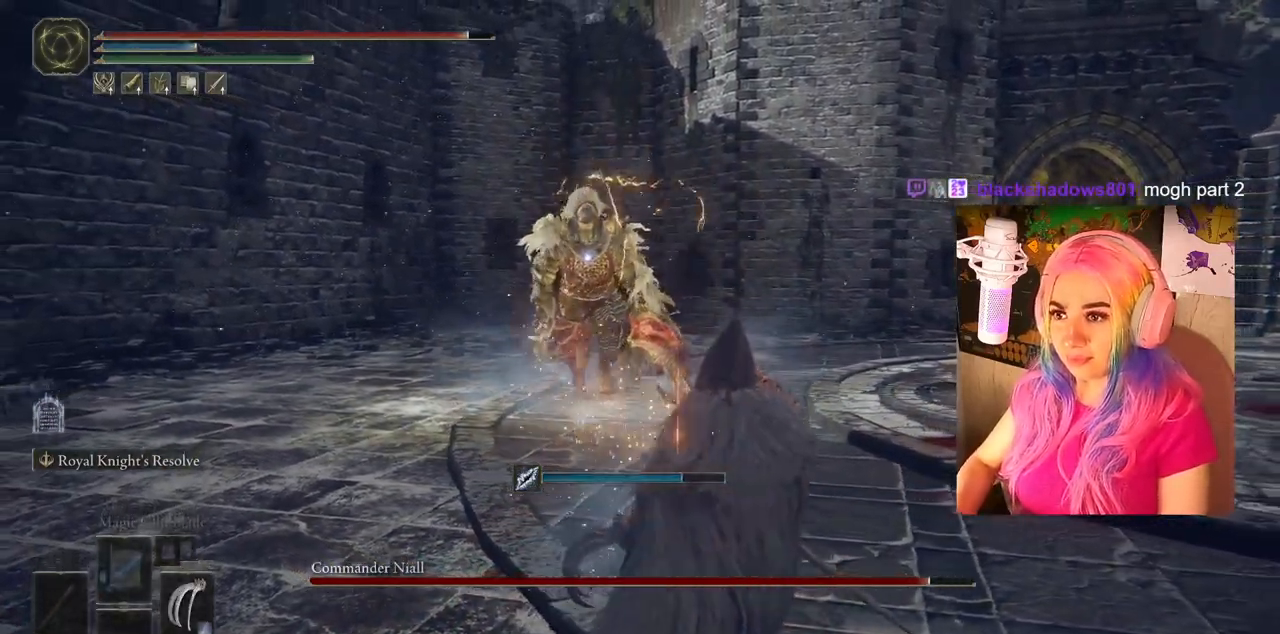
{"buttons": [], "left_stick": "down-right", "right_stick": "center", "events": []}
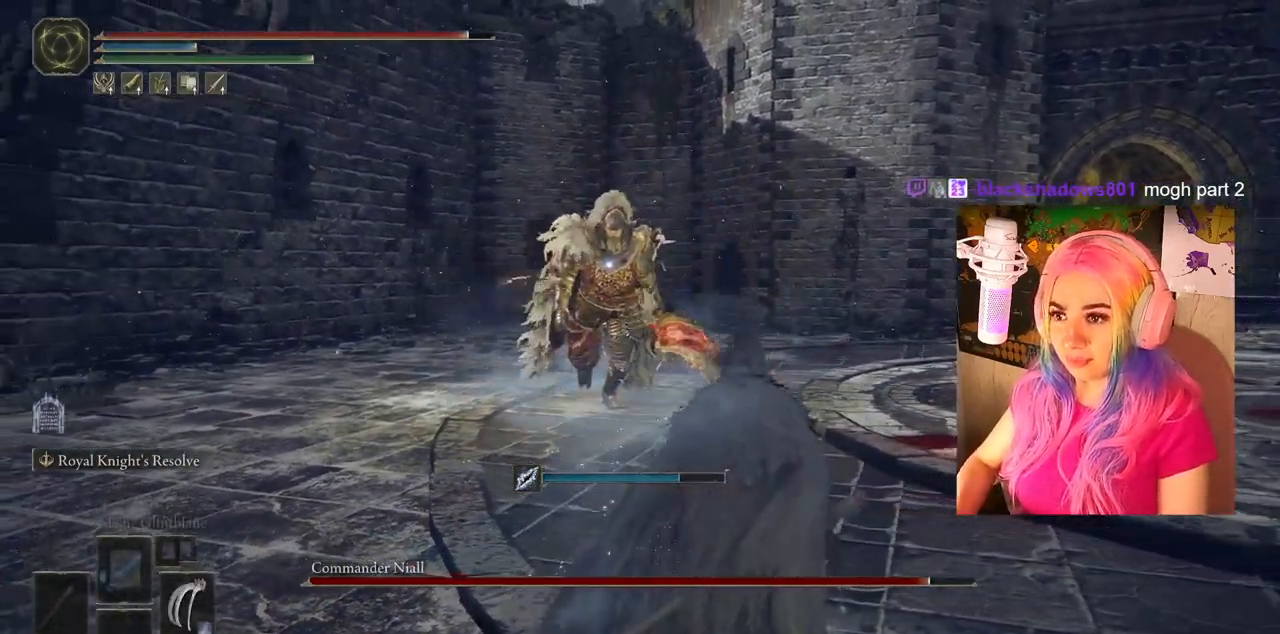
{"buttons": [], "left_stick": "down-right", "right_stick": "center", "events": []}
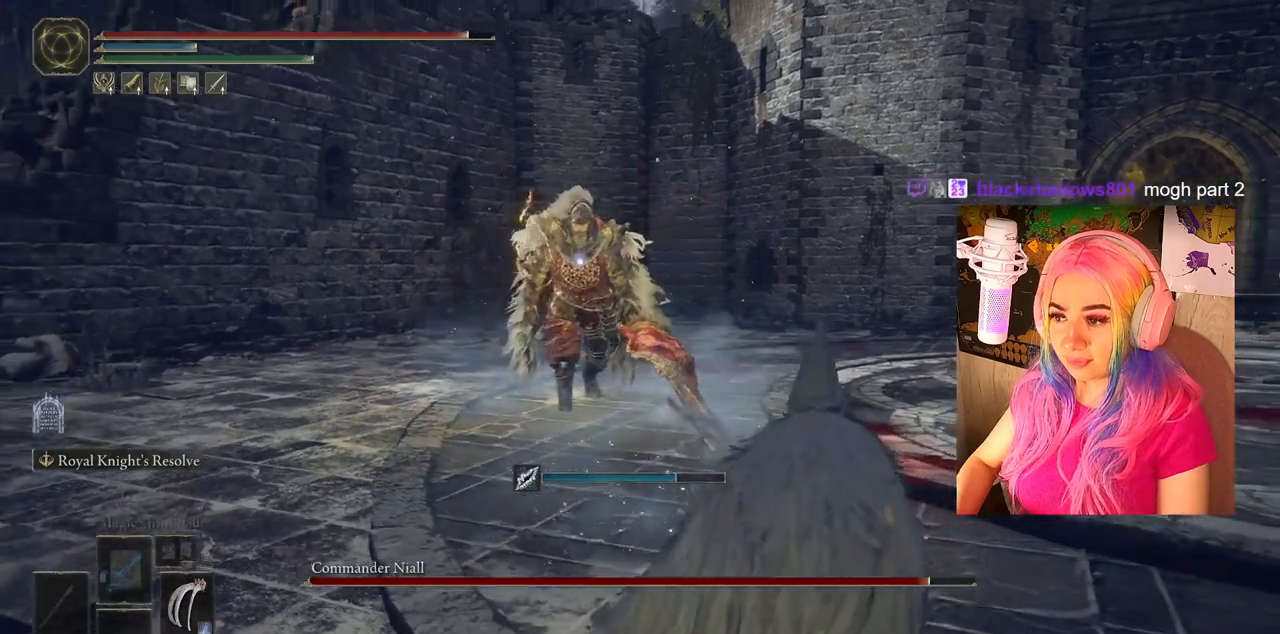
{"buttons": [], "left_stick": "down-right", "right_stick": "center", "events": []}
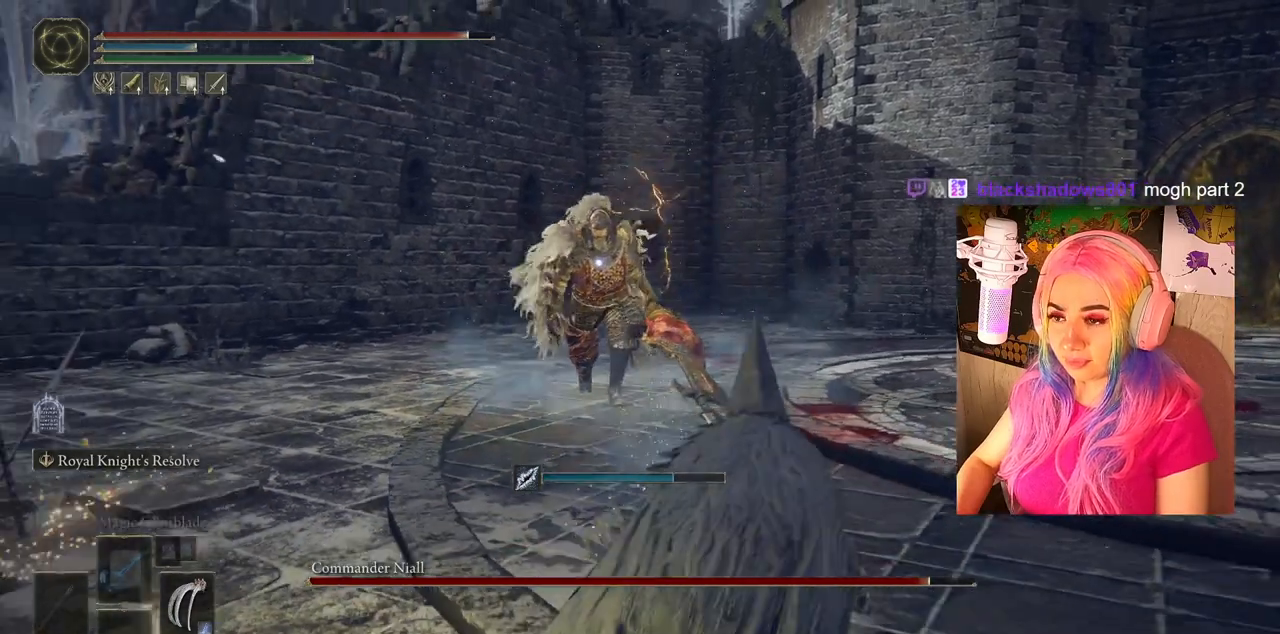
{"buttons": [], "left_stick": "down-right", "right_stick": "center", "events": []}
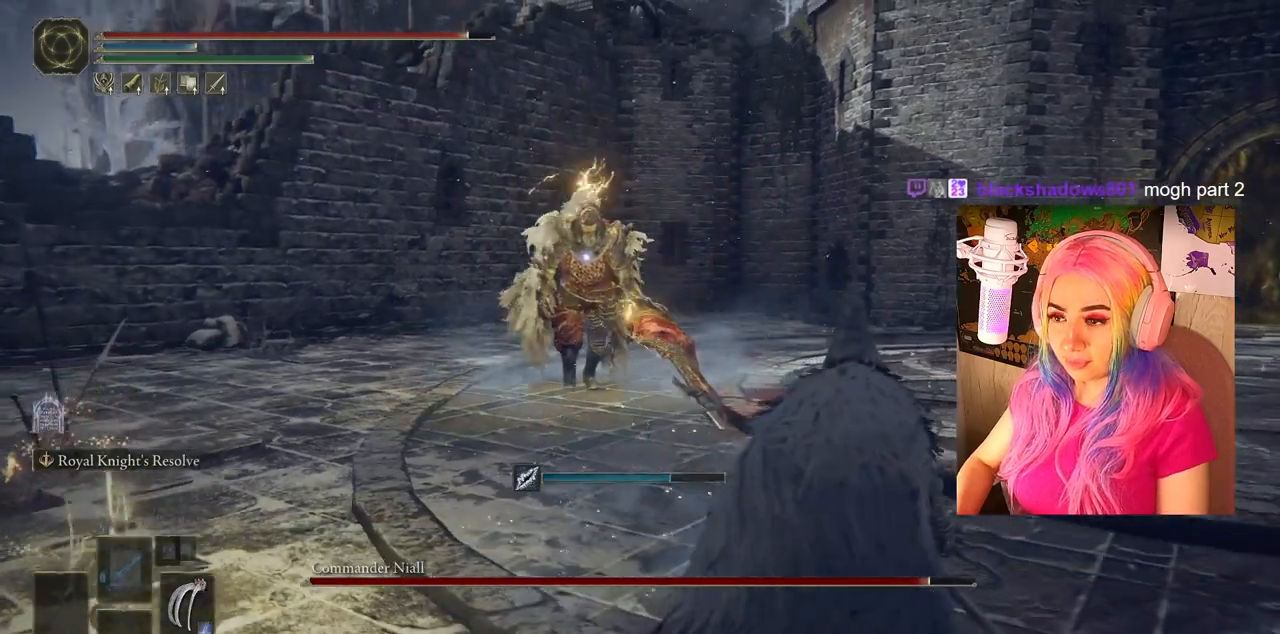
{"buttons": [], "left_stick": "down-right", "right_stick": "center", "events": []}
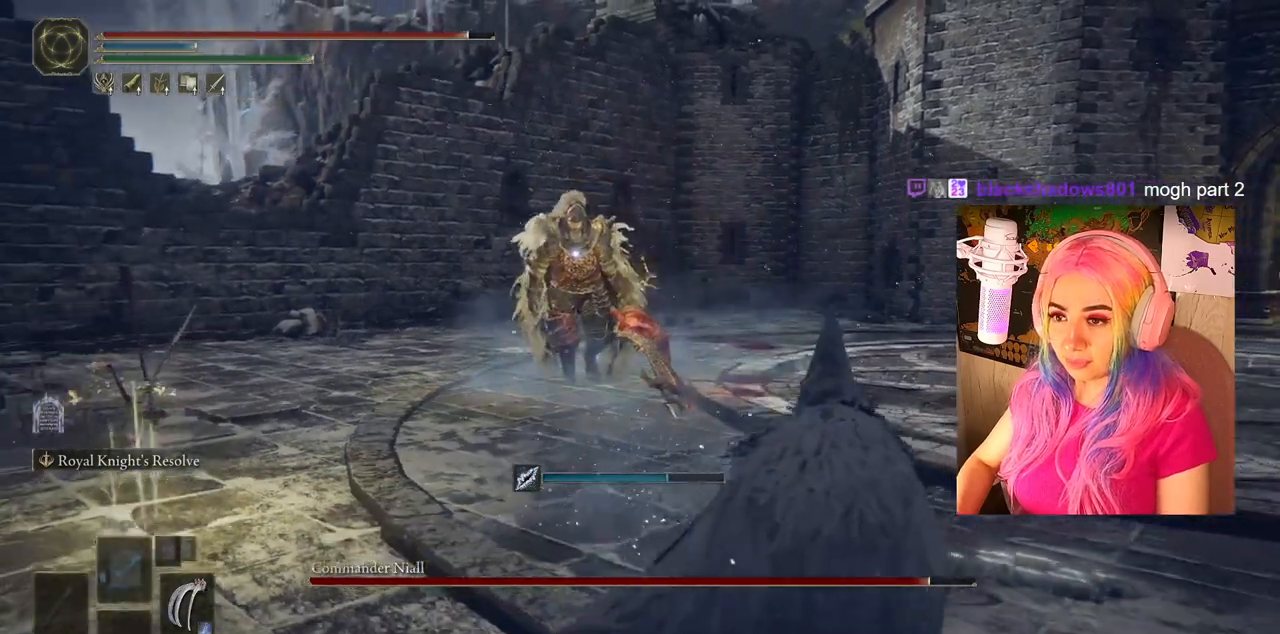
{"buttons": [], "left_stick": "down-right", "right_stick": "center", "events": []}
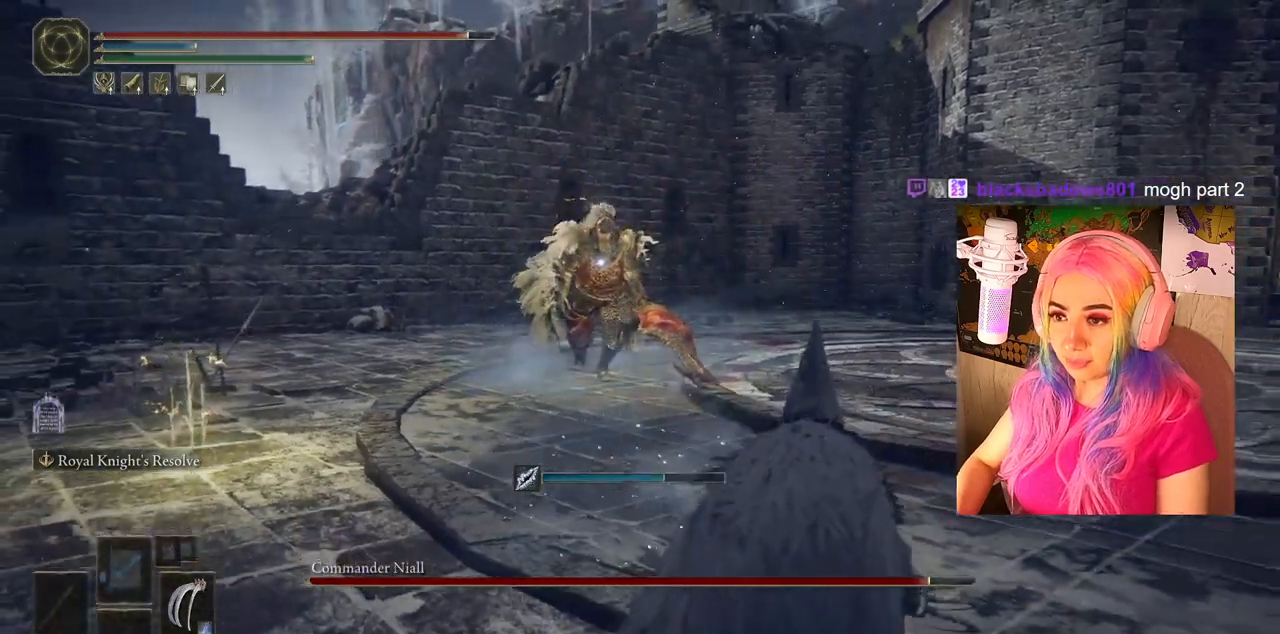
{"buttons": [], "left_stick": "down-right", "right_stick": "center", "events": []}
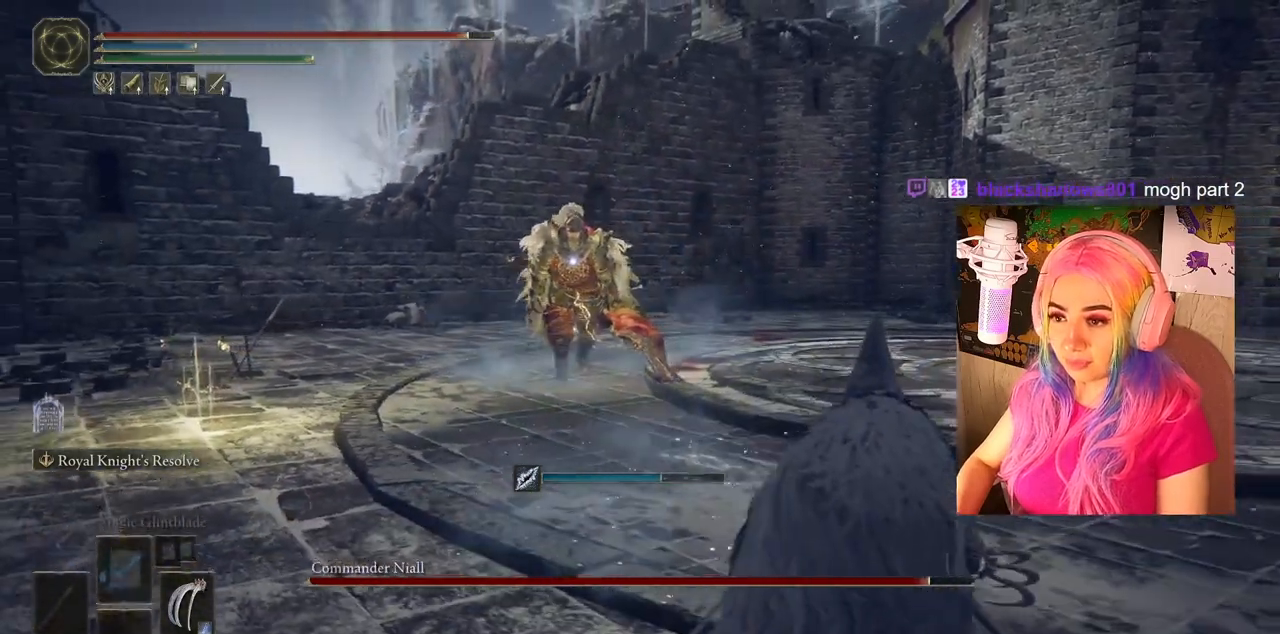
{"buttons": [], "left_stick": "down-right", "right_stick": "center", "events": []}
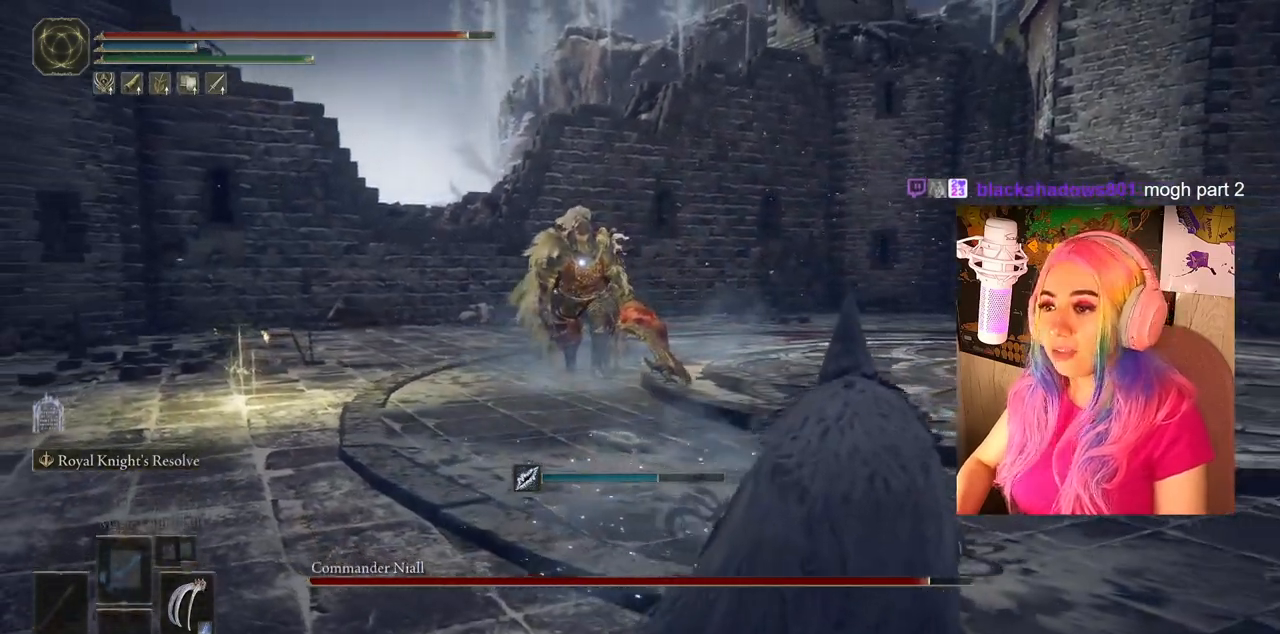
{"buttons": [], "left_stick": "down-right", "right_stick": "center", "events": []}